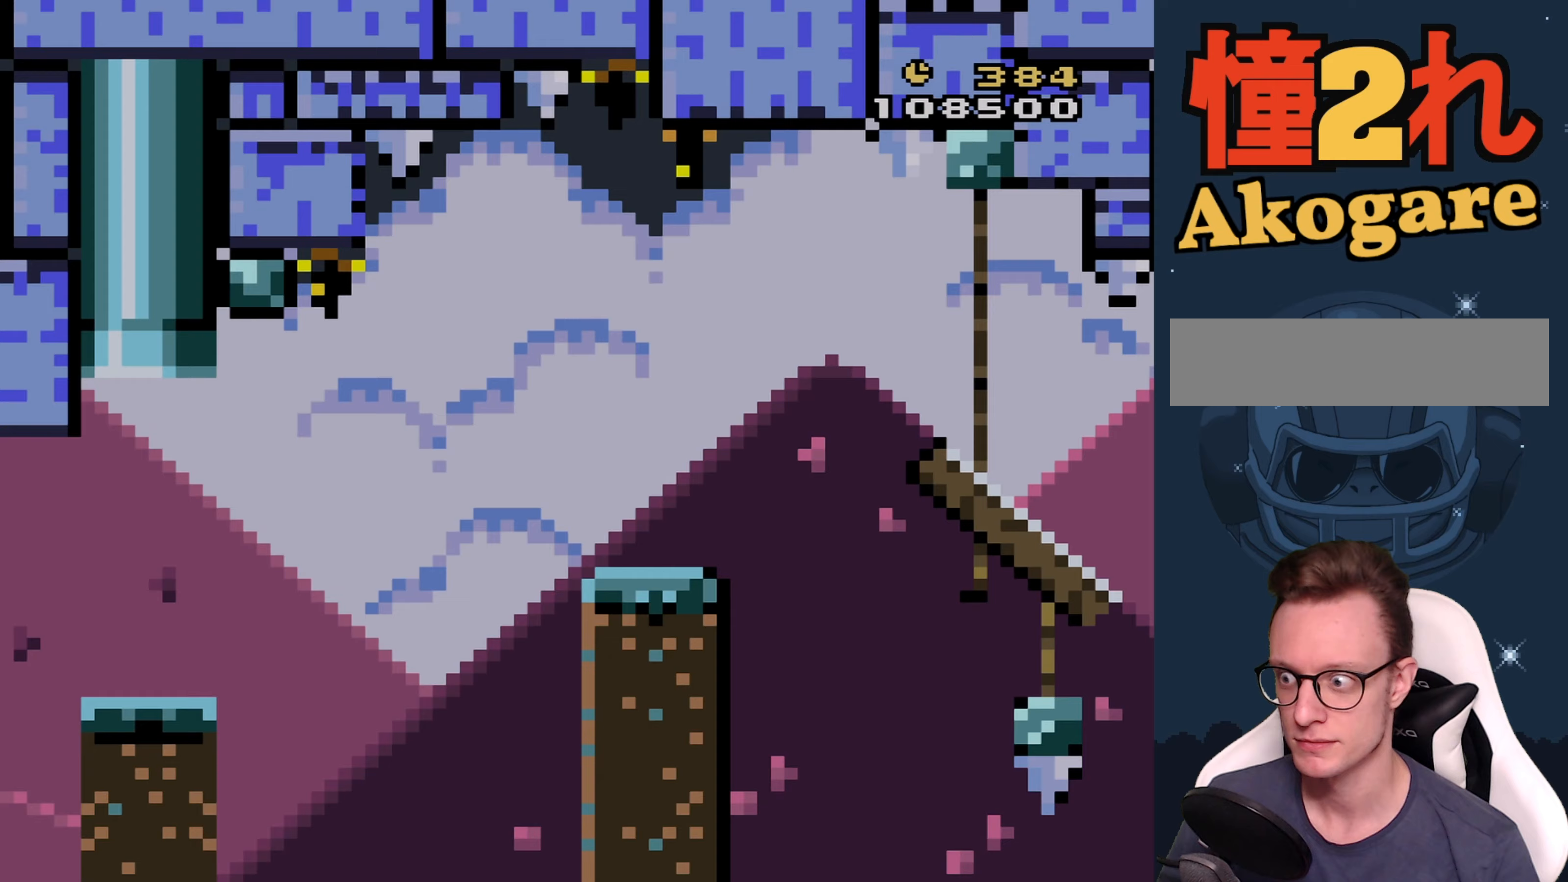
Gameplay with a controller (Nintendo layout); each line is a JSON object with the inputs held at the frame after it (dt_ms = milliseconds from this image to that frame). "events" lists button and stick changes between this image and that frame as [ms after this image, input, new state], when the widget could be followed in between. Not read: L3 R3 Z.
{"dt_ms": 167, "buttons": [], "events": []}
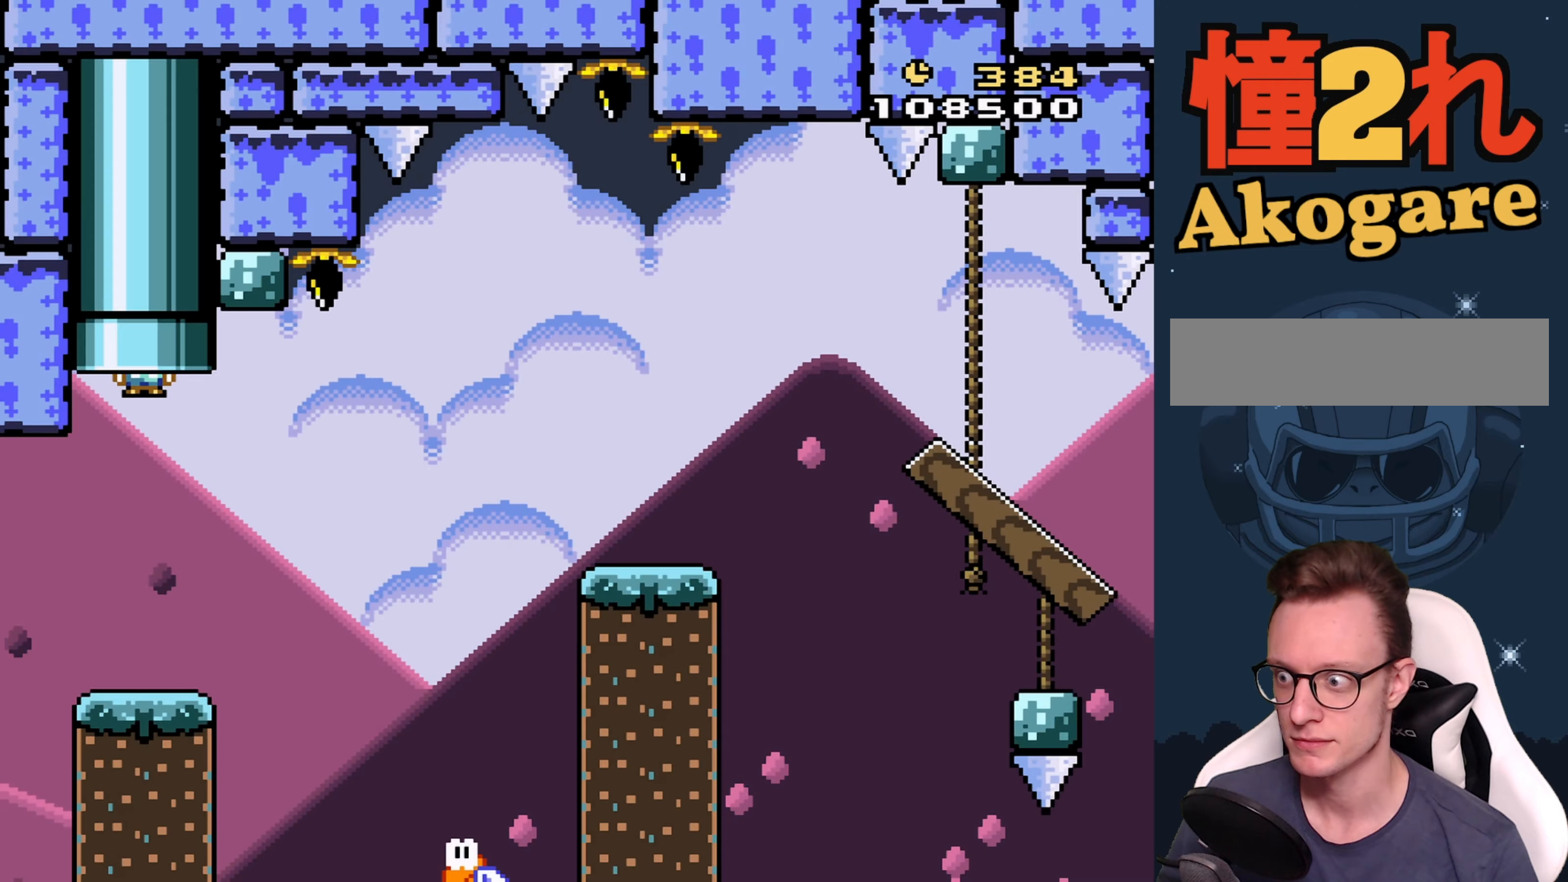
{"dt_ms": 500, "buttons": ["Y"], "events": [[233, "Y", "down"]]}
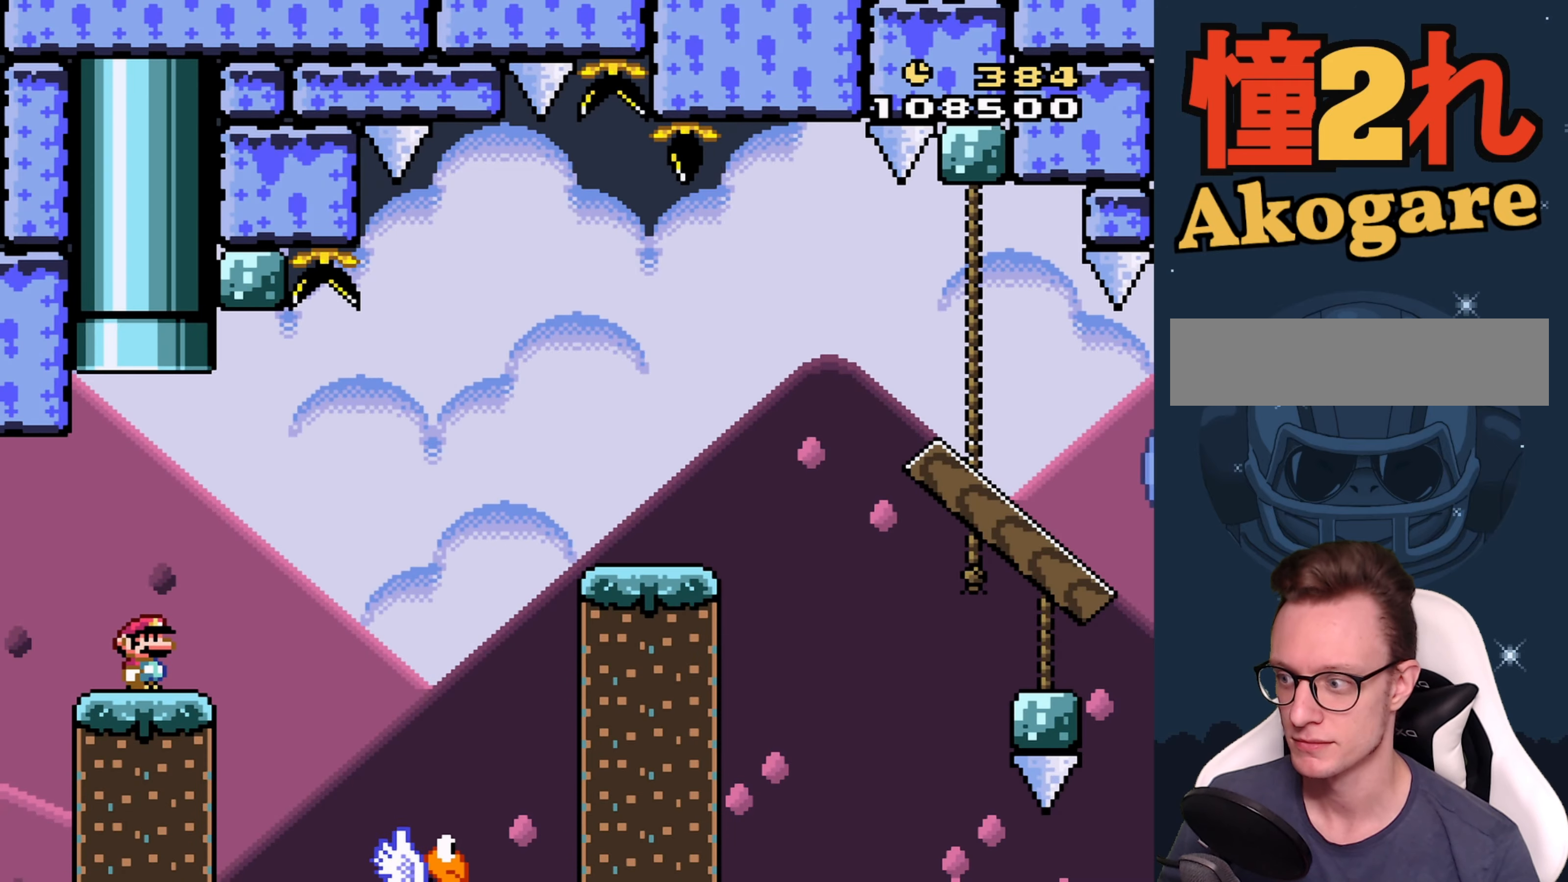
{"dt_ms": 500, "buttons": ["B", "Y", "DPAD_RIGHT"], "events": [[66, "DPAD_RIGHT", "down"], [300, "B", "down"]]}
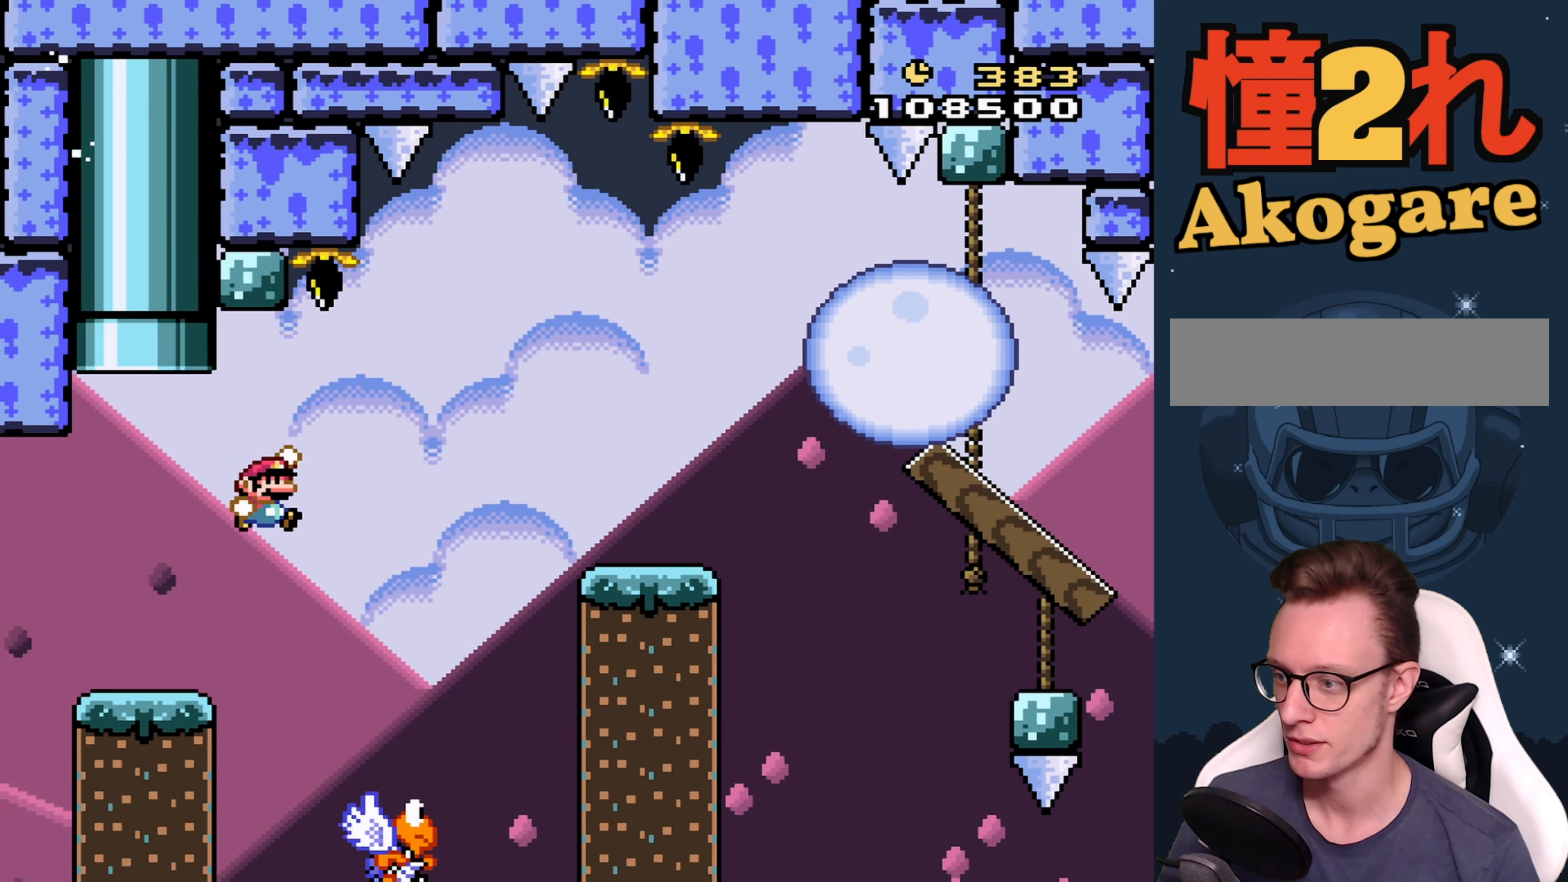
{"dt_ms": 500, "buttons": ["B", "Y", "DPAD_LEFT"], "events": [[283, "DPAD_RIGHT", "up"], [466, "DPAD_LEFT", "down"]]}
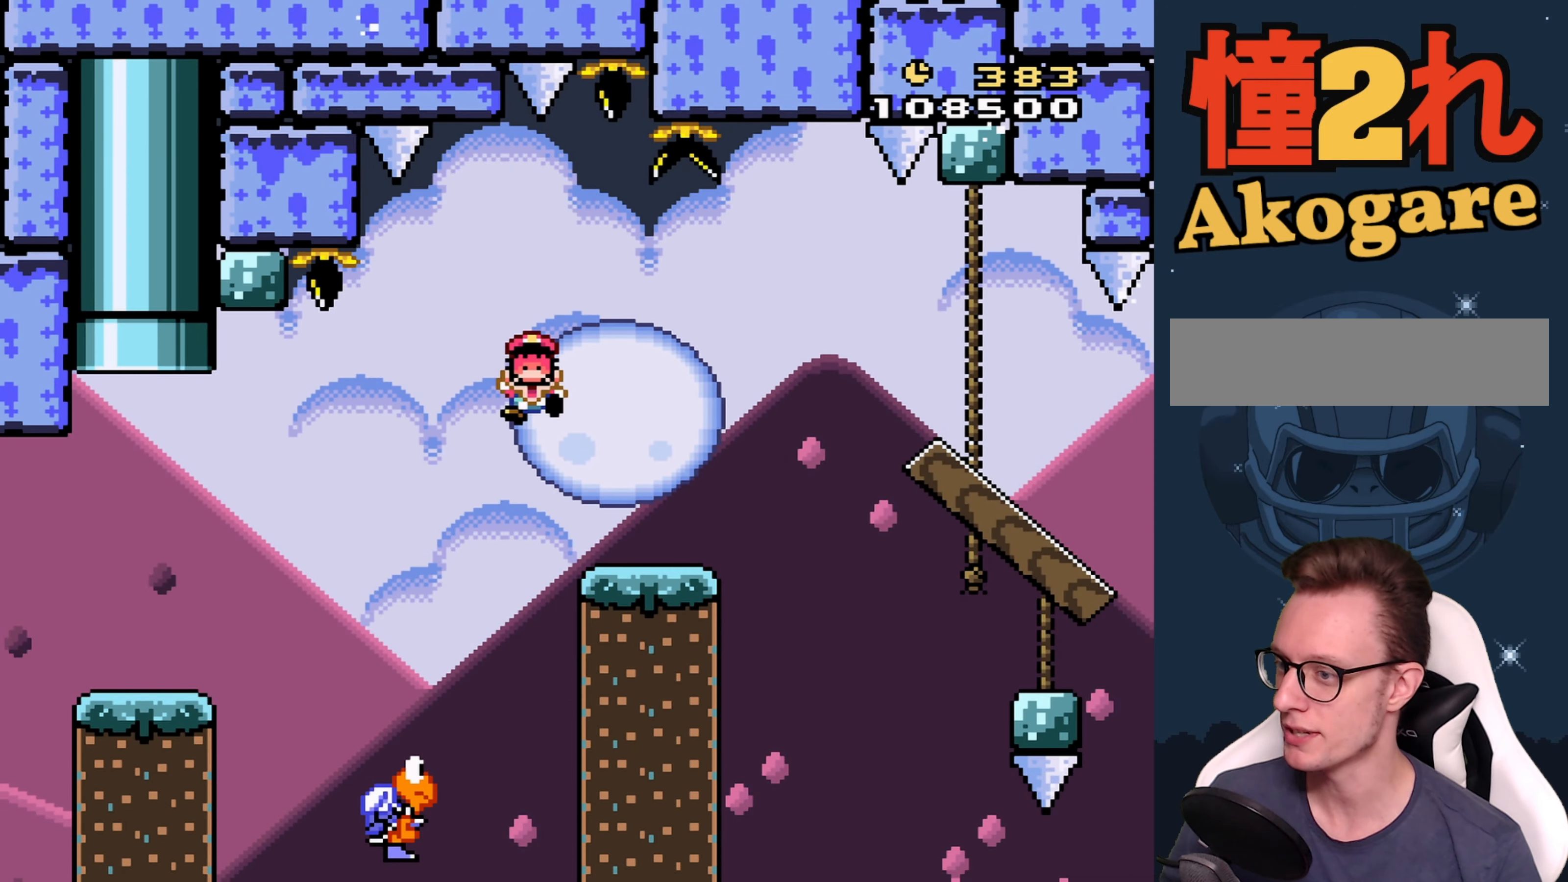
{"dt_ms": 500, "buttons": [], "events": [[66, "DPAD_LEFT", "up"], [266, "B", "up"], [333, "Y", "up"]]}
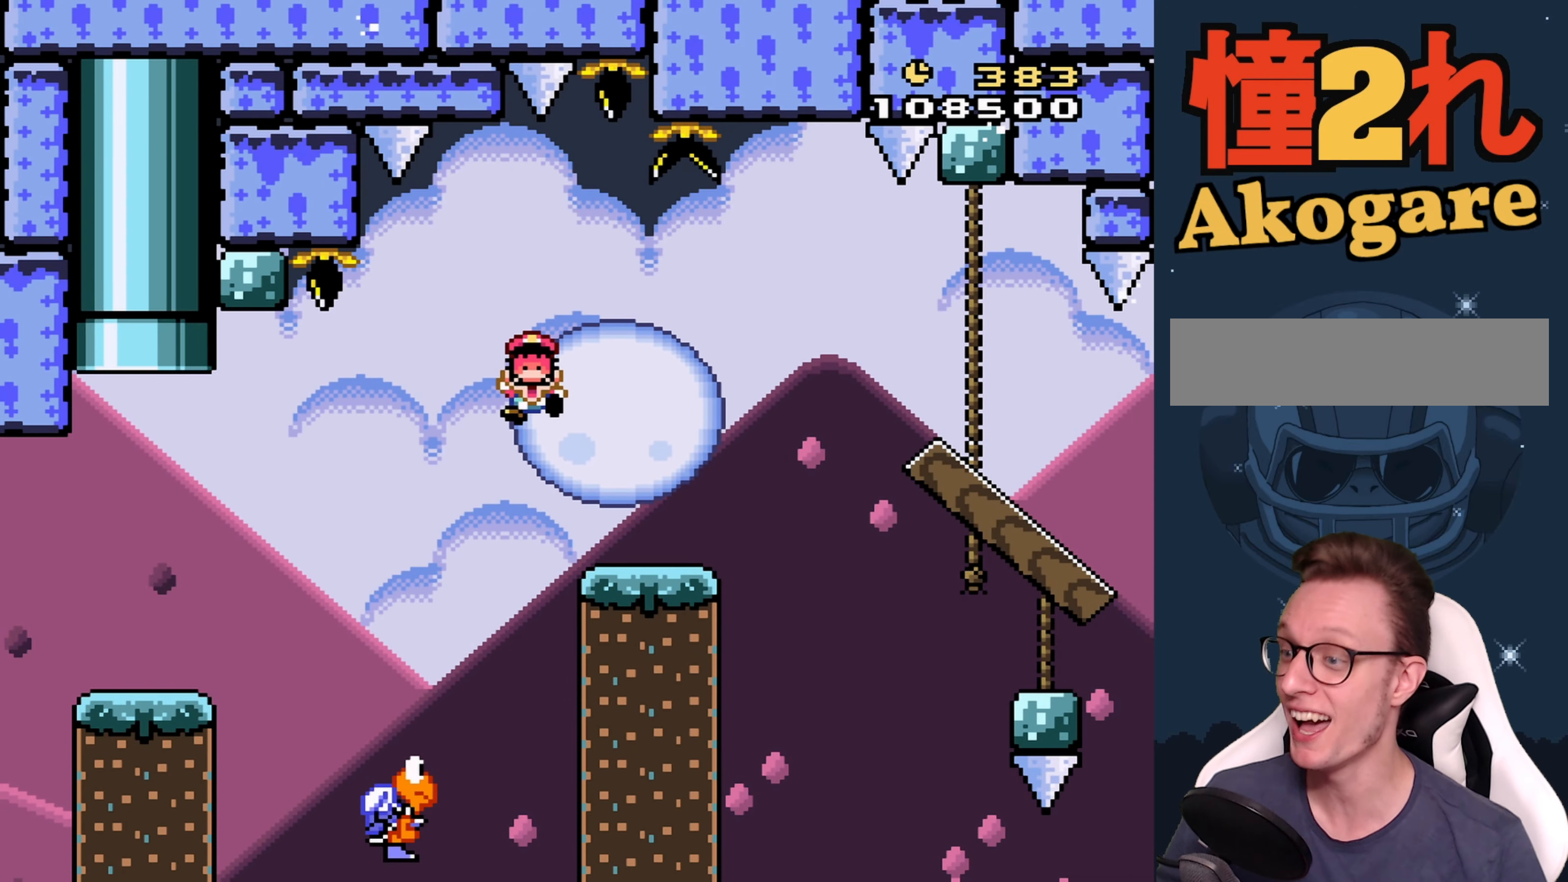
{"dt_ms": 500, "buttons": [], "events": []}
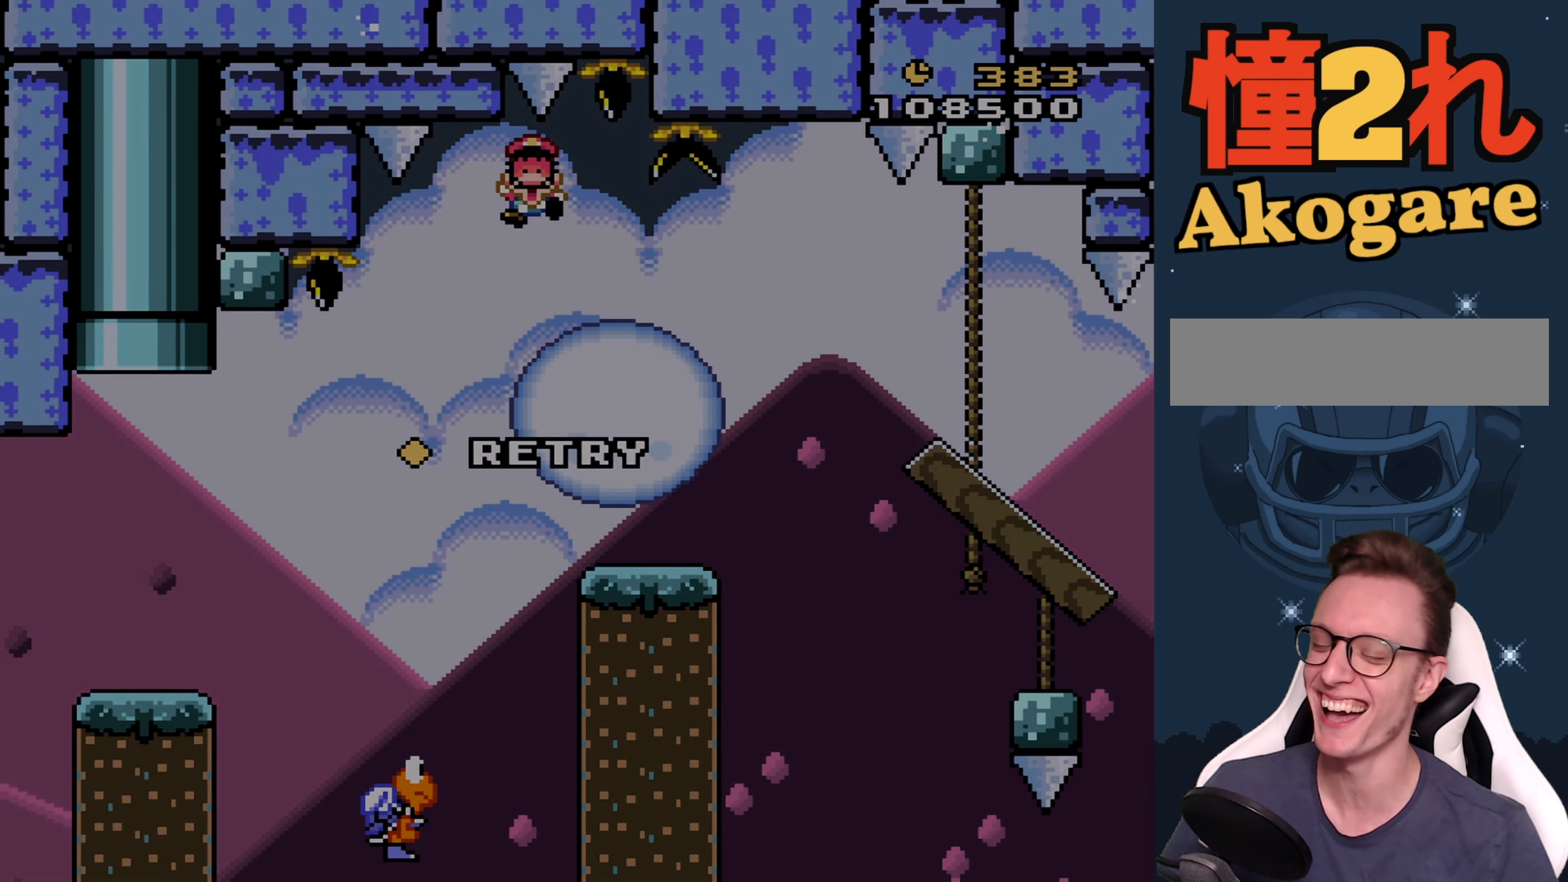
{"dt_ms": 500, "buttons": [], "events": [[250, "A", "down"], [300, "A", "up"]]}
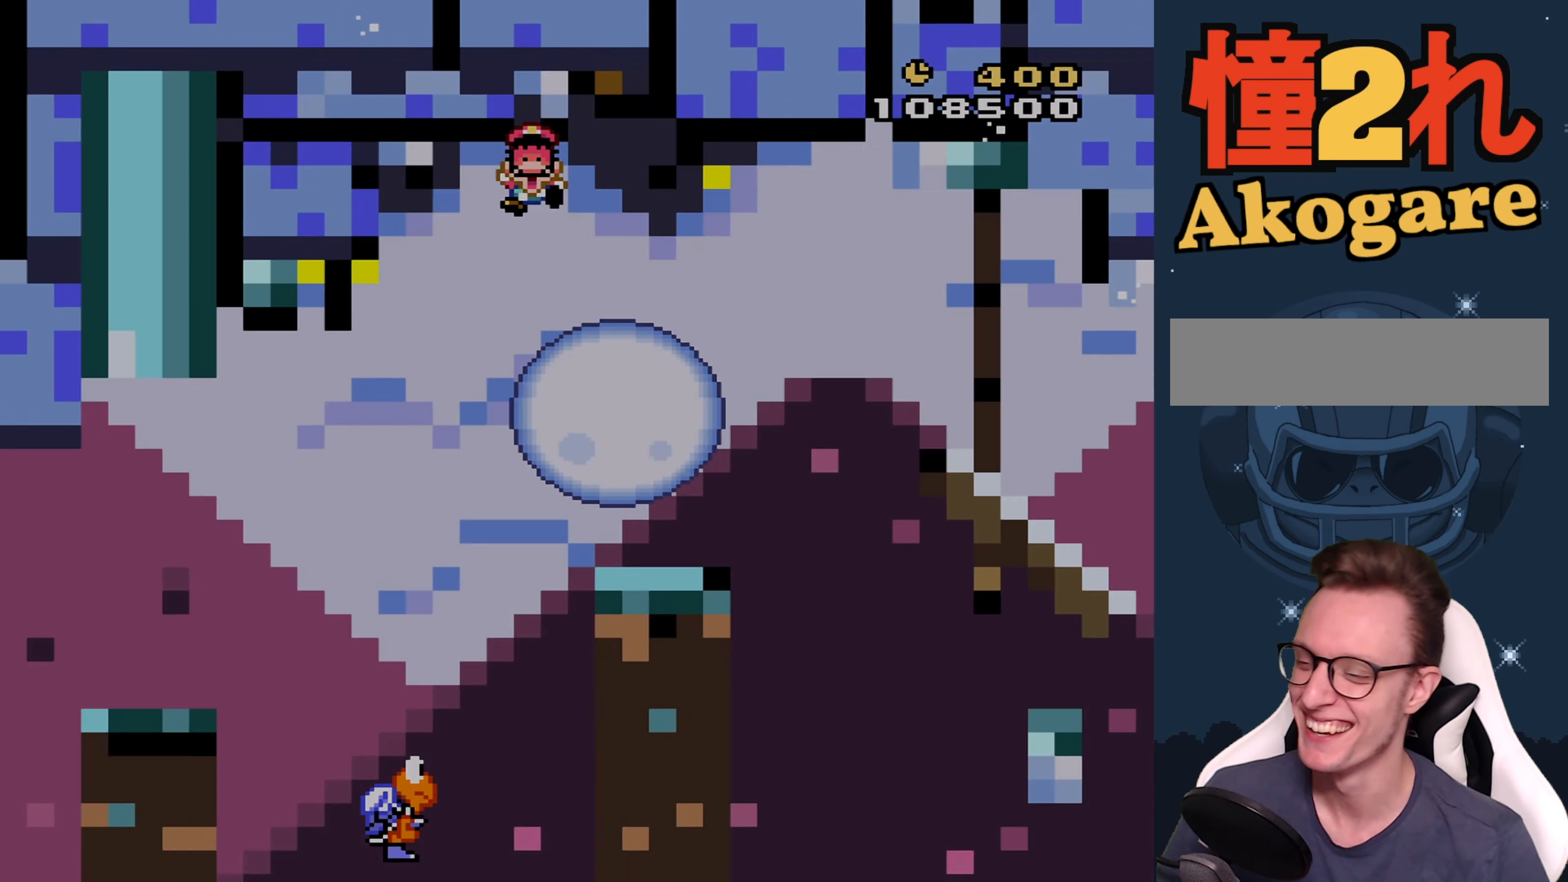
{"dt_ms": 500, "buttons": [], "events": []}
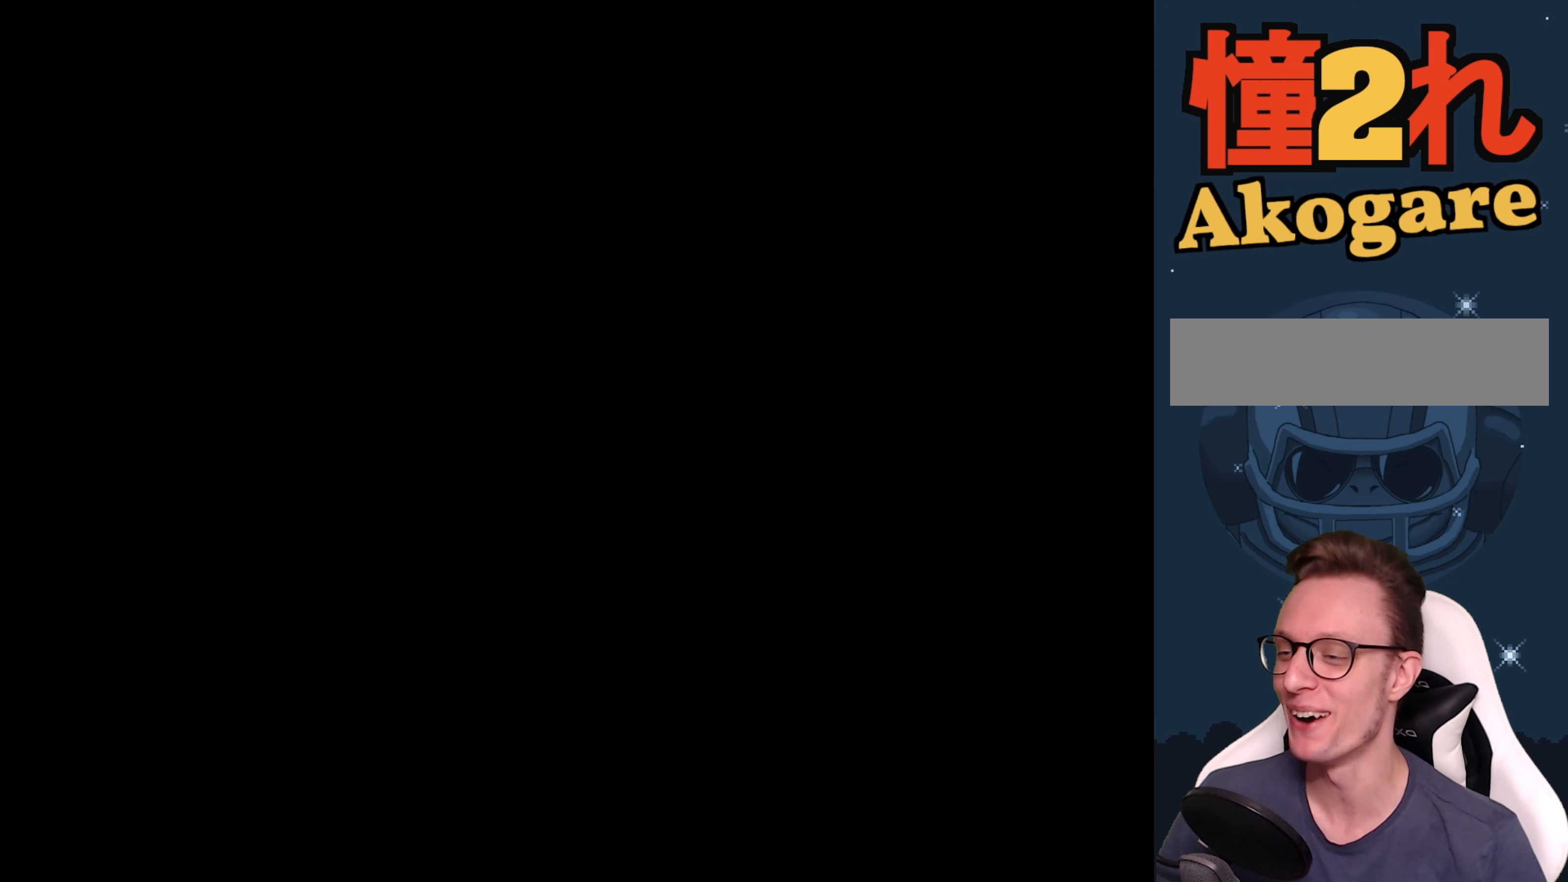
{"dt_ms": 500, "buttons": [], "events": []}
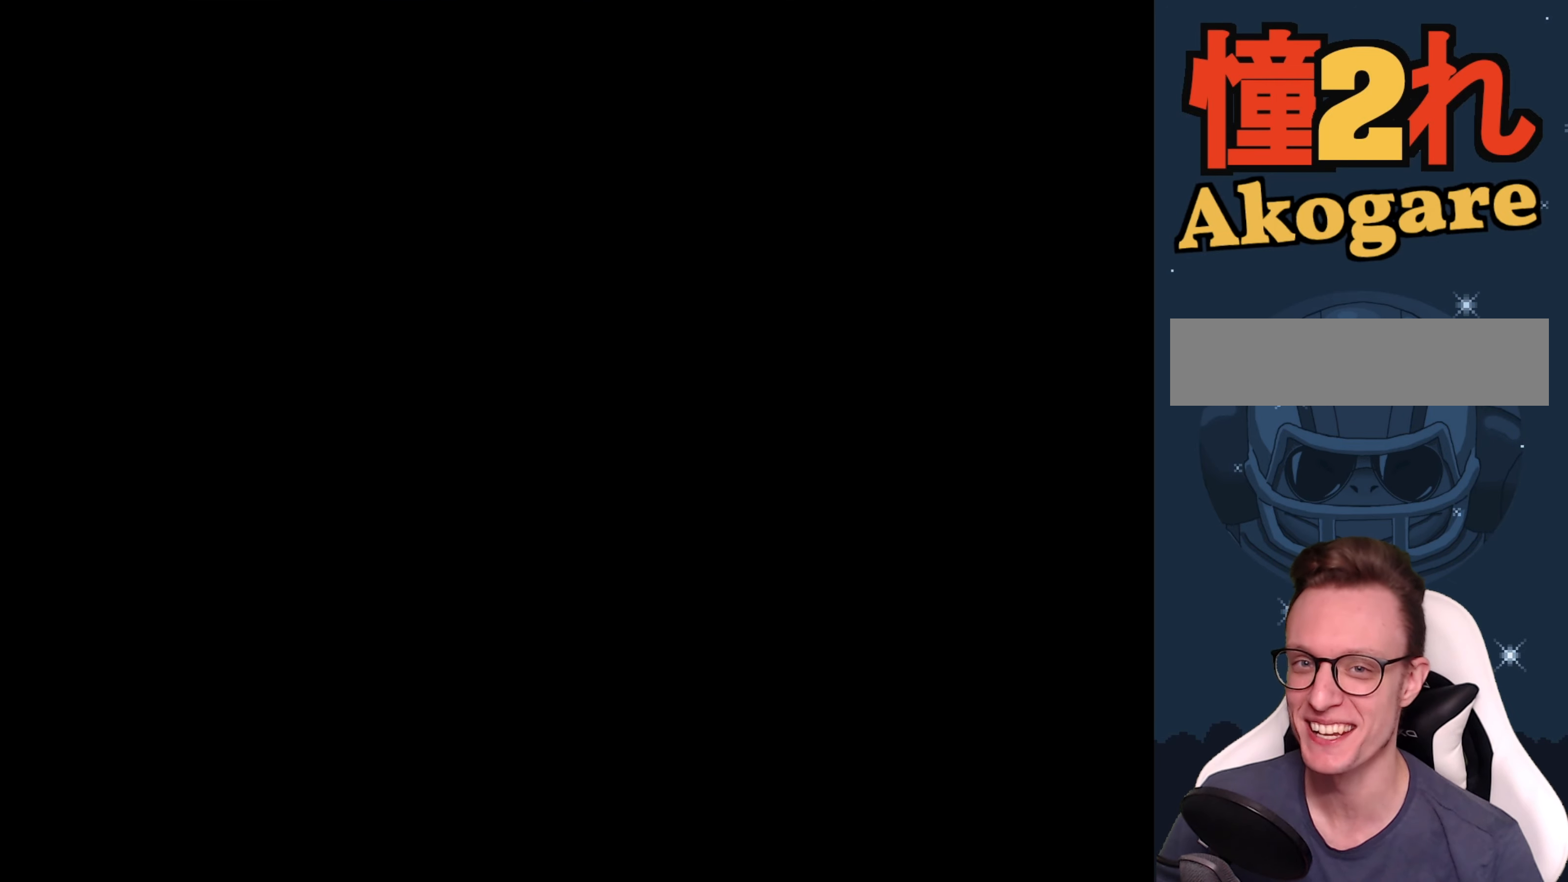
{"dt_ms": 500, "buttons": [], "events": []}